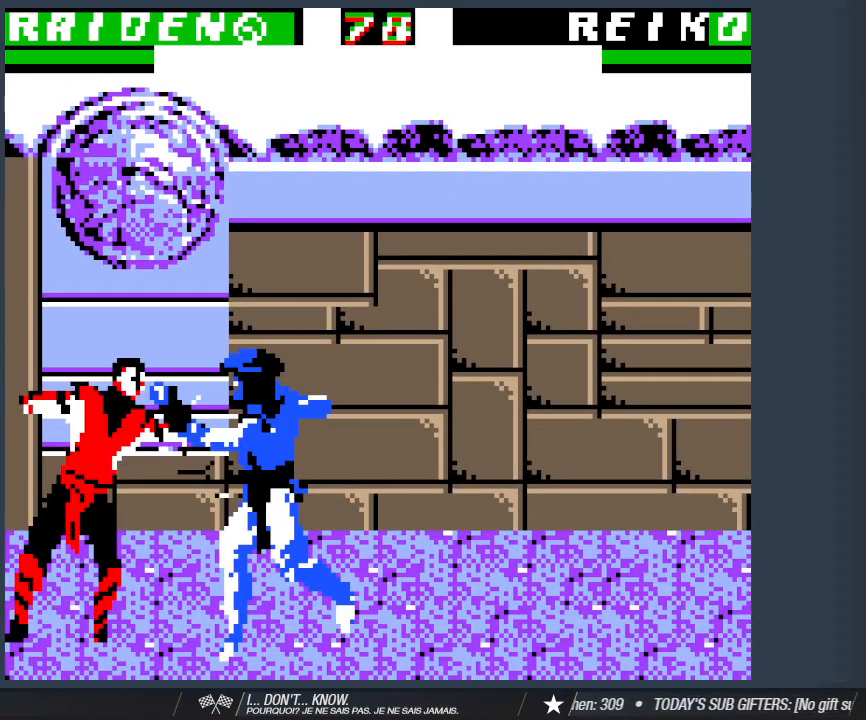
Gameplay with keyboard; each line is a JSON object with the keys held at the frame after it. "events" lists presses ("down") and releases ("up") of "1", "2", "3", "4", "5", "6", "a", "d", "s" and "w" between this image and that frame as [ms after this image, input, new state], when the widget could be followed in between. No other keys are recorded. Mouse input is not recorded.
{"keys": ["a"], "events": [[67, "1", "down"], [150, "1", "up"], [433, "s", "up"], [483, "a", "down"]]}
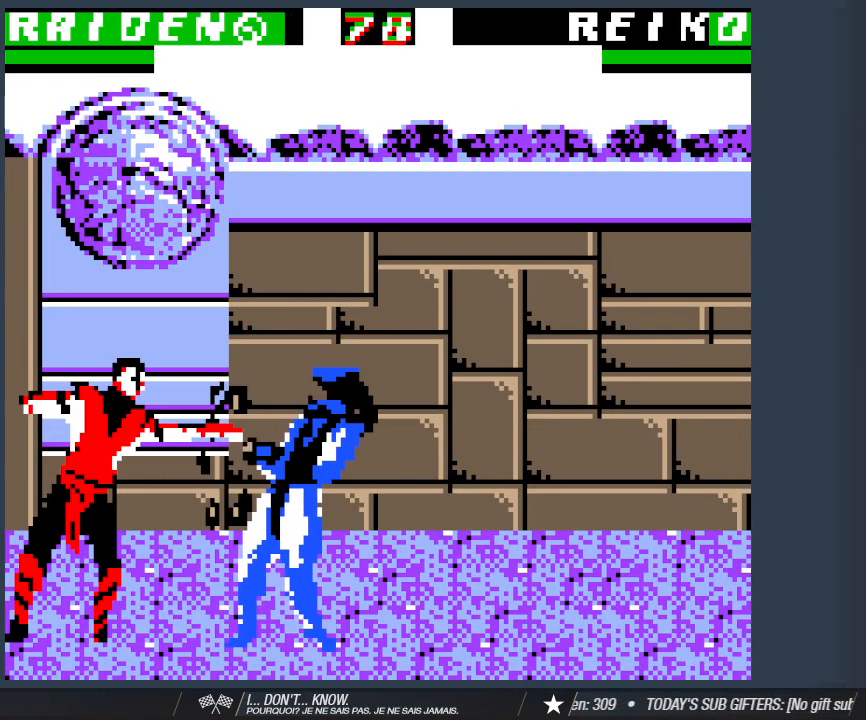
{"keys": ["a"], "events": [[217, "a", "up"], [217, "s", "down"], [317, "a", "down"], [350, "s", "up"], [400, "2", "down"], [500, "2", "up"]]}
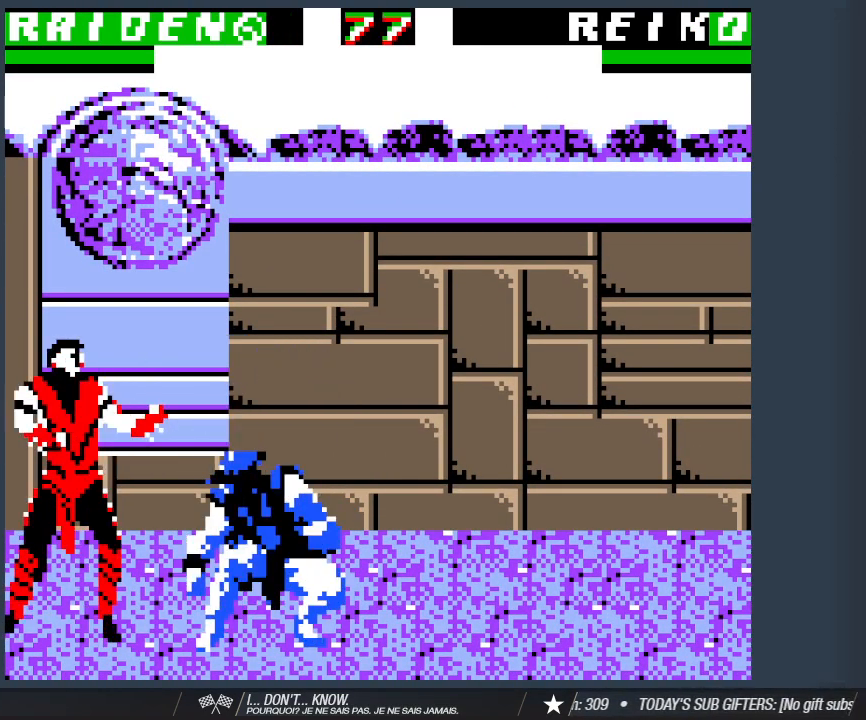
{"keys": ["a"], "events": [[100, "2", "down"], [233, "2", "up"], [283, "2", "down"], [417, "2", "up"]]}
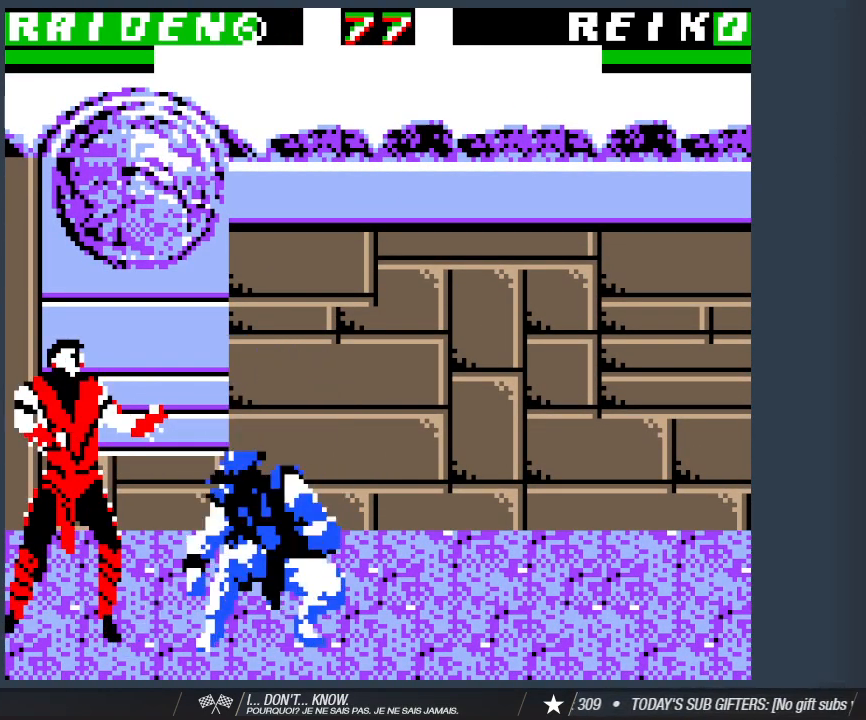
{"keys": ["2", "d"], "events": [[100, "2", "down"], [150, "a", "up"], [150, "d", "down"], [200, "2", "up"], [300, "2", "down"], [433, "2", "up"], [483, "2", "down"]]}
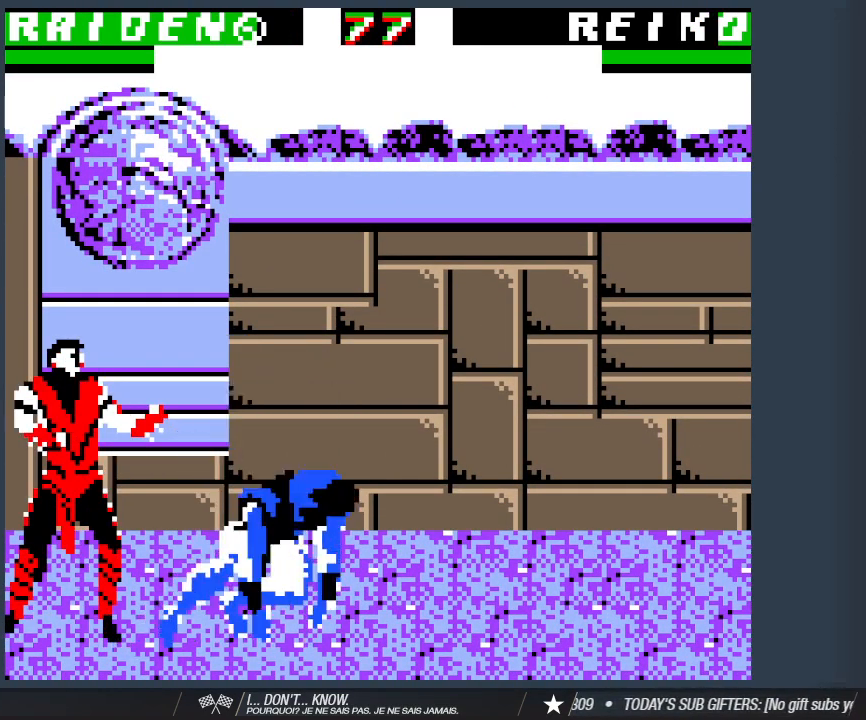
{"keys": ["2", "d"], "events": [[117, "2", "up"], [167, "2", "down"], [367, "2", "up"], [400, "2", "down"]]}
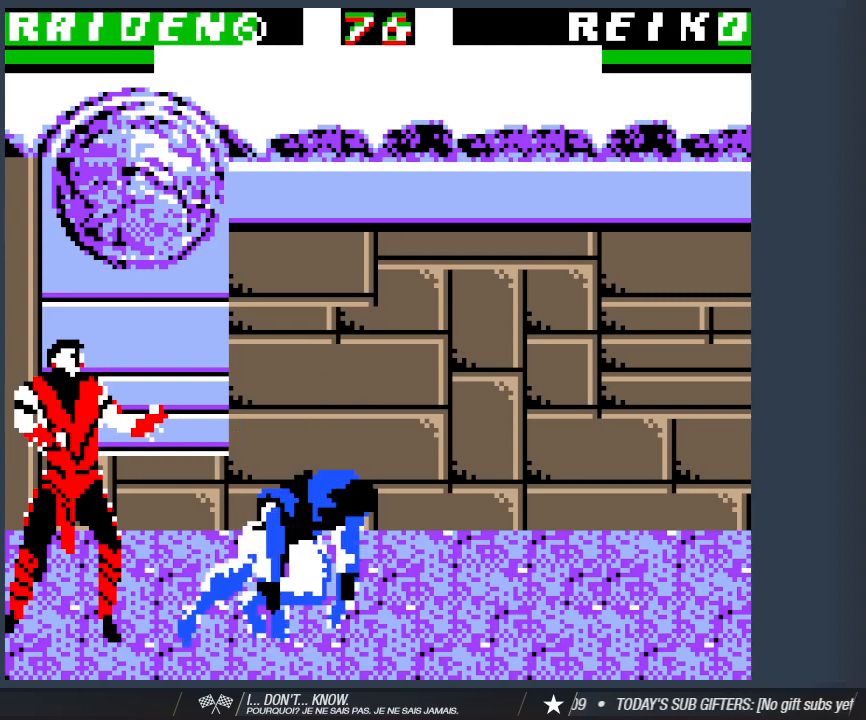
{"keys": ["a"], "events": [[50, "2", "up"], [100, "2", "down"], [233, "2", "up"], [333, "d", "up"], [367, "a", "down"]]}
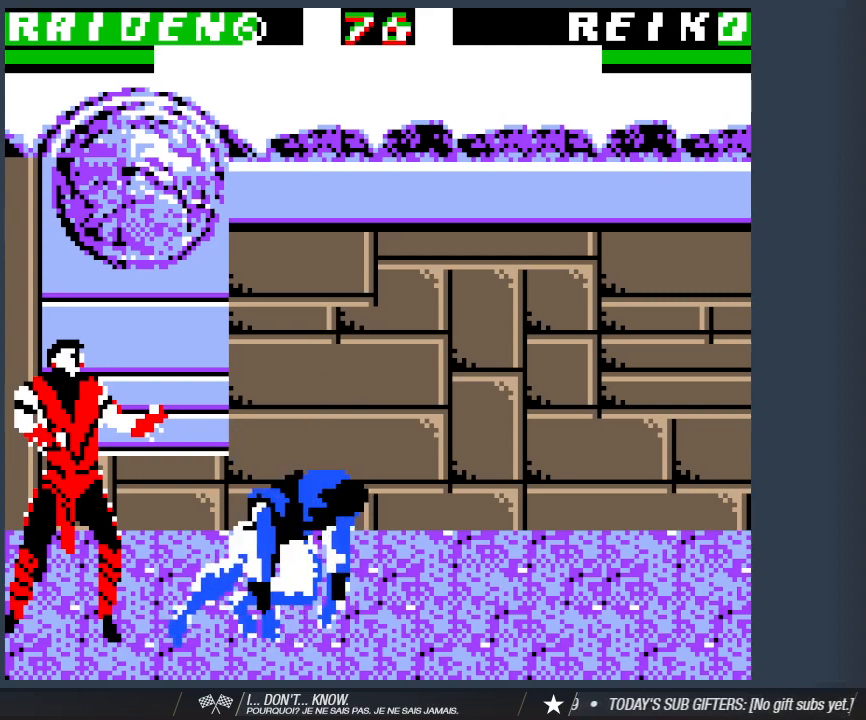
{"keys": [], "events": [[17, "w", "down"], [100, "2", "down"], [250, "2", "up"], [350, "2", "down"], [433, "2", "up"], [483, "a", "up"], [483, "w", "up"]]}
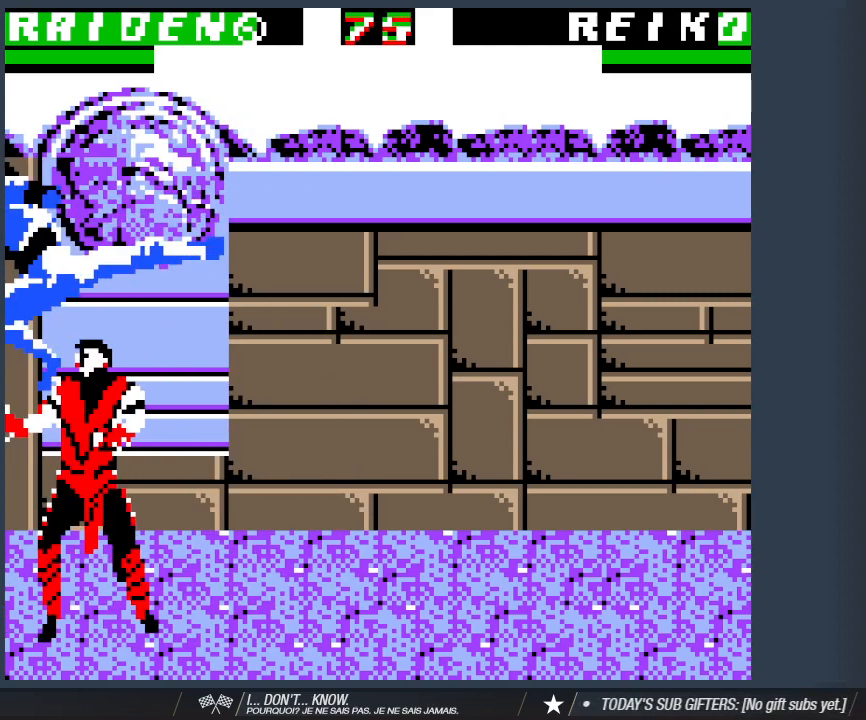
{"keys": ["1", "s"], "events": [[33, "2", "down"], [67, "s", "down"], [167, "2", "up"], [267, "1", "down"], [400, "1", "up"], [450, "1", "down"]]}
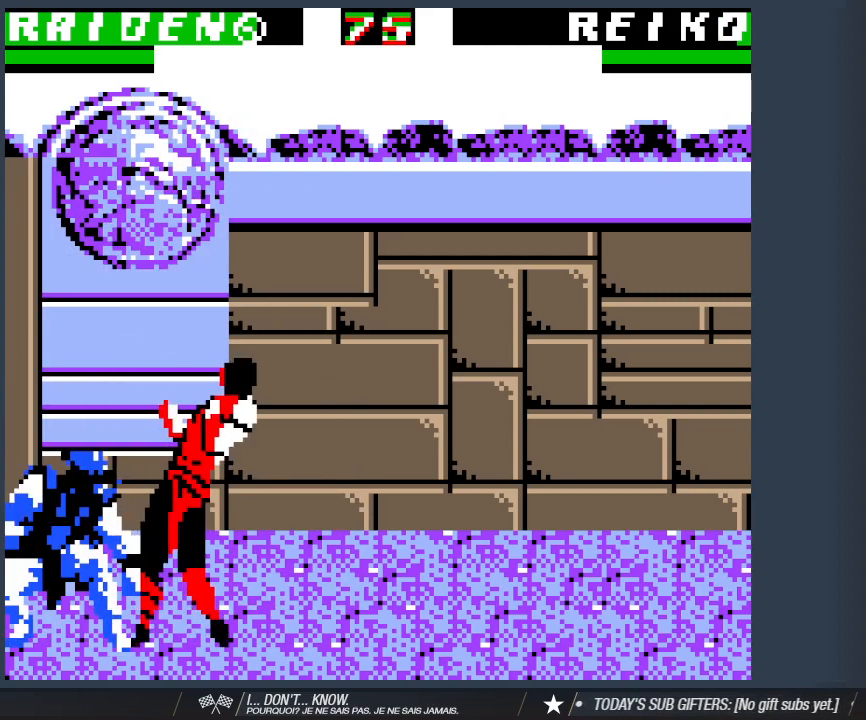
{"keys": [], "events": [[100, "1", "up"], [133, "1", "down"], [233, "1", "up"], [333, "s", "up"]]}
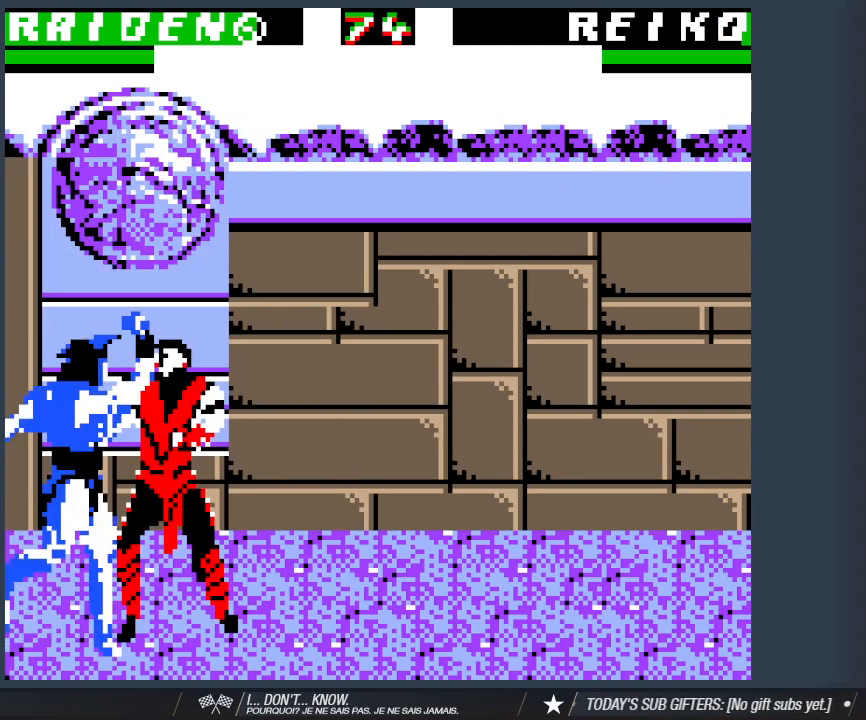
{"keys": [], "events": []}
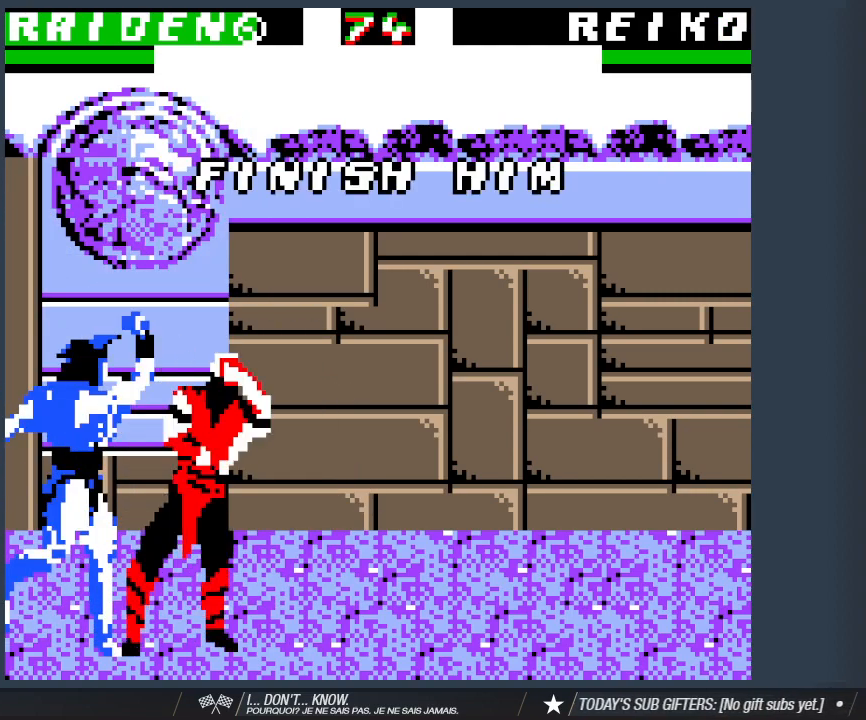
{"keys": [], "events": []}
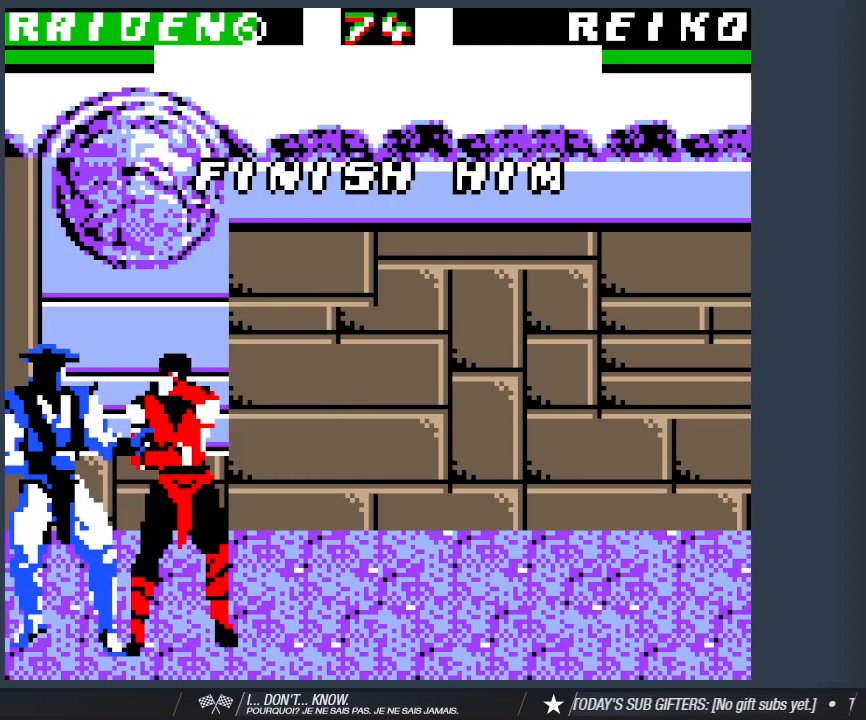
{"keys": ["a"], "events": [[417, "a", "down"]]}
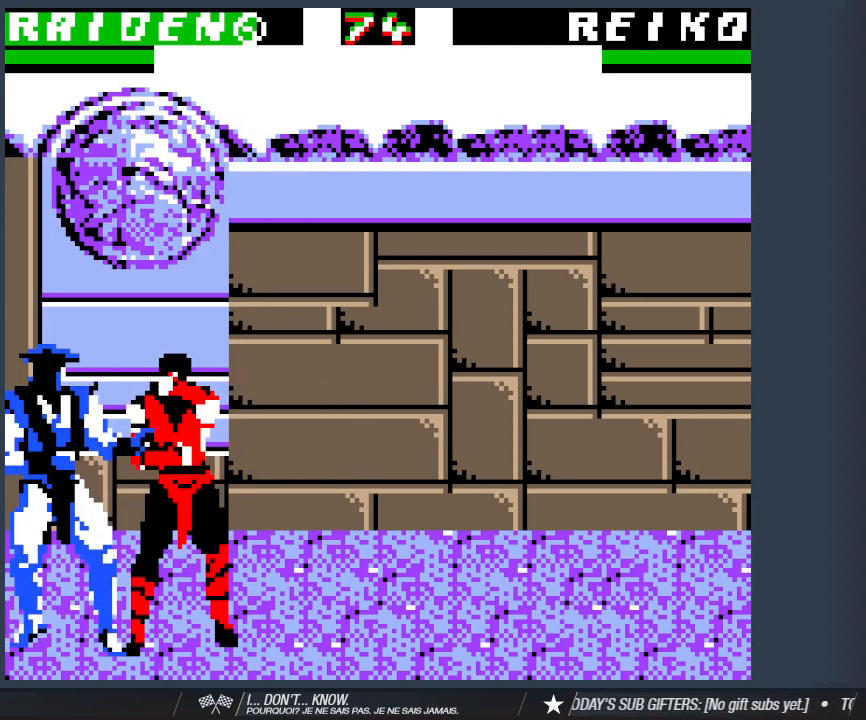
{"keys": [], "events": [[67, "a", "up"], [150, "d", "down"], [250, "d", "up"], [300, "w", "down"], [350, "w", "up"], [433, "w", "down"], [483, "w", "up"]]}
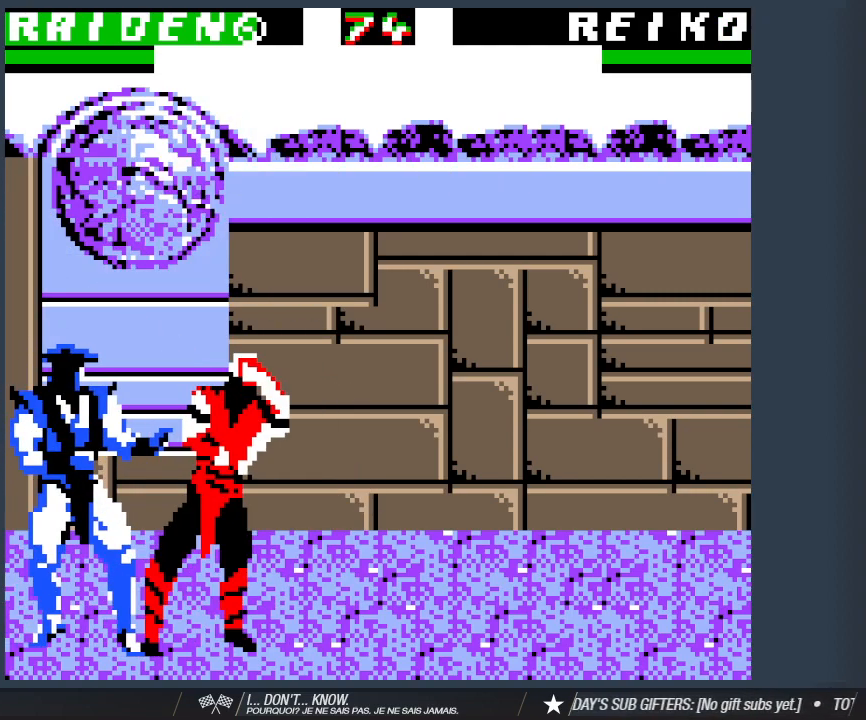
{"keys": [], "events": []}
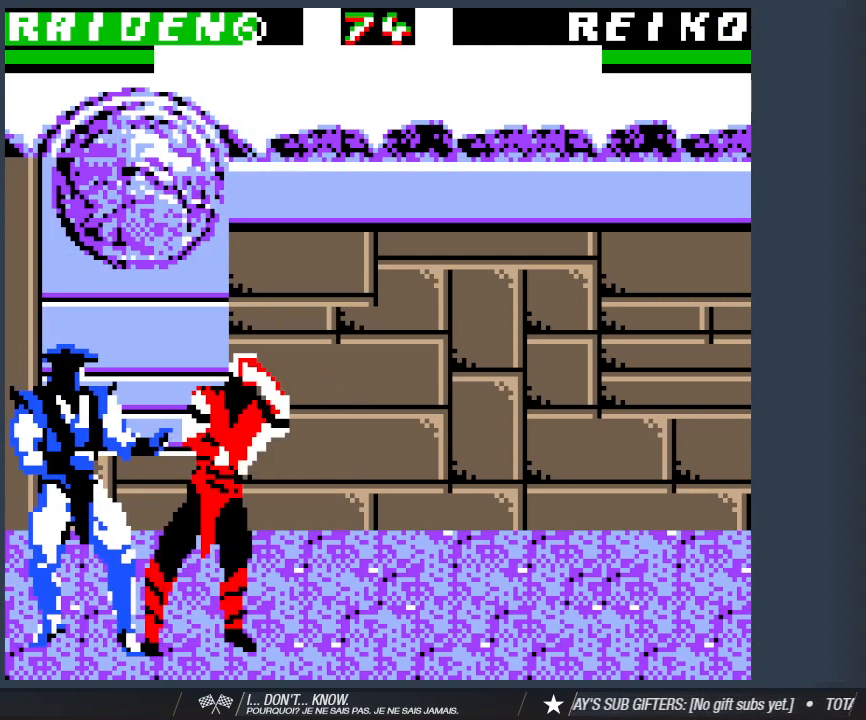
{"keys": ["d"], "events": [[83, "a", "down"], [233, "a", "up"], [283, "a", "down"], [333, "a", "up"], [367, "d", "down"]]}
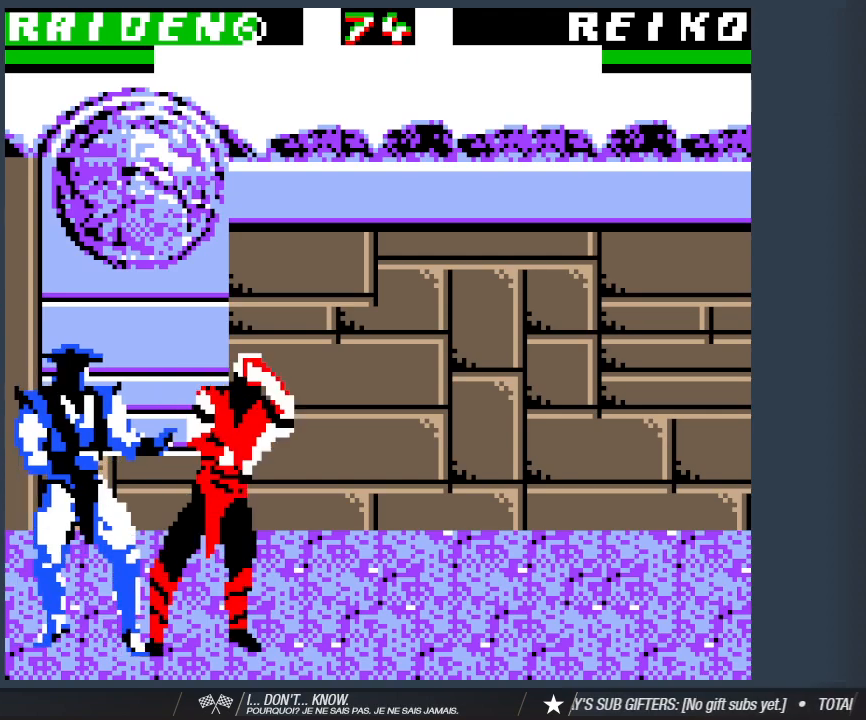
{"keys": [], "events": [[17, "d", "up"], [117, "w", "down"], [150, "w", "up"], [250, "w", "down"], [350, "w", "up"]]}
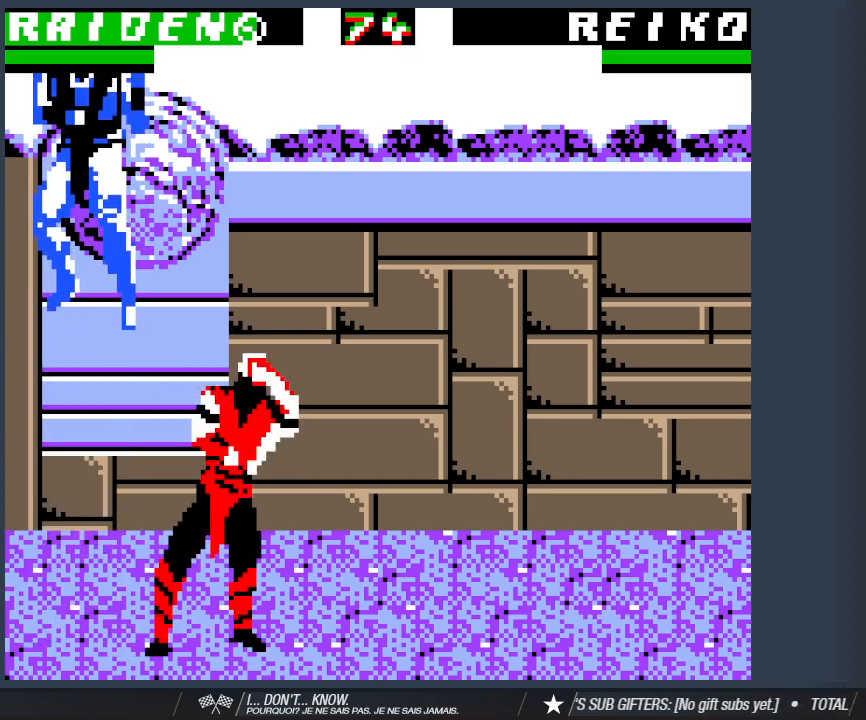
{"keys": ["d"], "events": [[350, "a", "down"], [400, "a", "up"], [450, "d", "down"]]}
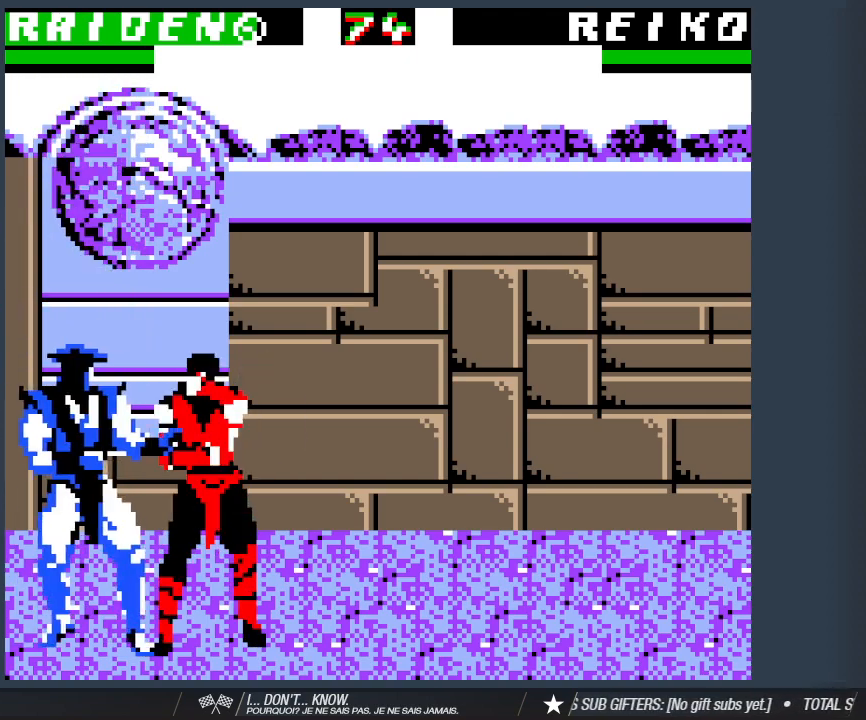
{"keys": [], "events": [[50, "w", "down"], [100, "d", "up"], [100, "w", "up"], [183, "w", "down"], [283, "w", "up"]]}
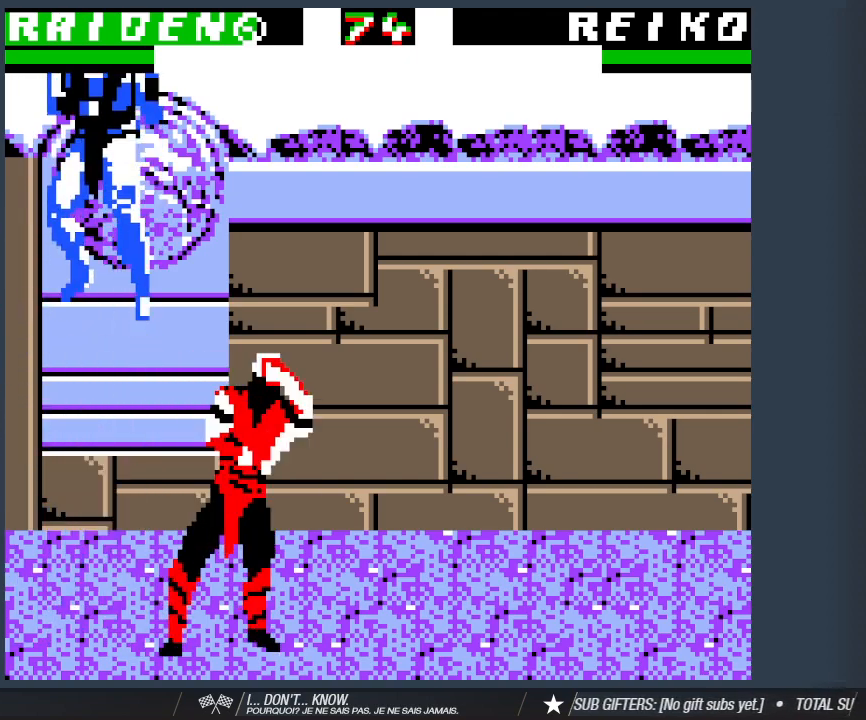
{"keys": [], "events": []}
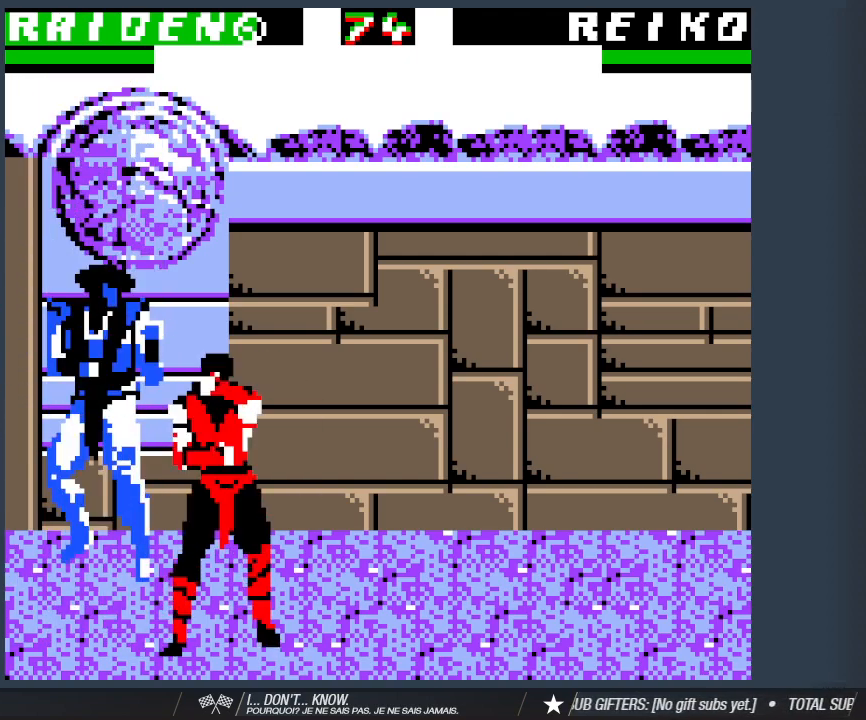
{"keys": [], "events": [[350, "a", "down"], [500, "a", "up"]]}
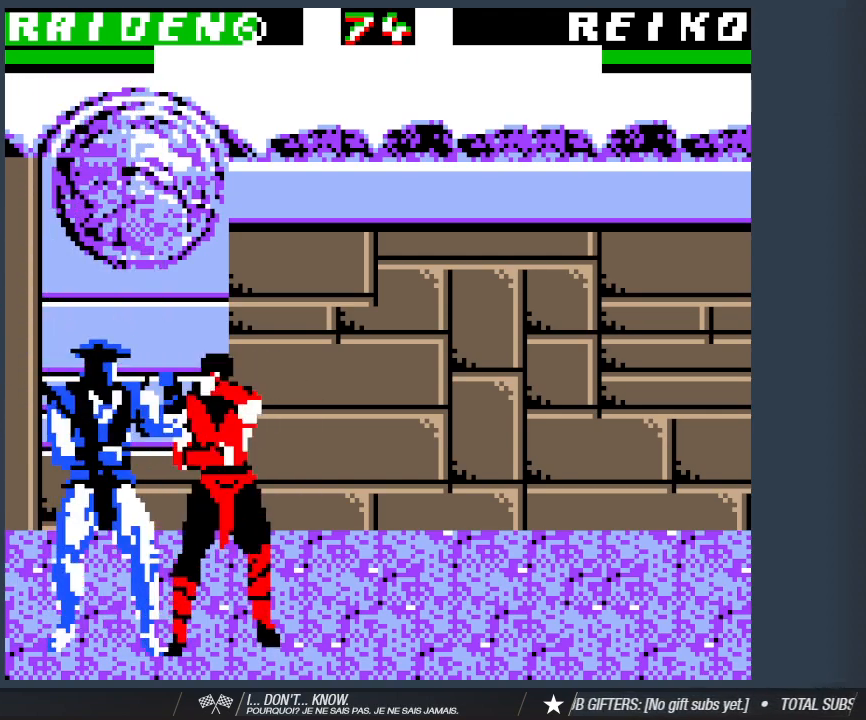
{"keys": ["w"], "events": [[50, "d", "down"], [233, "d", "up"], [233, "w", "down"], [333, "w", "up"], [417, "w", "down"]]}
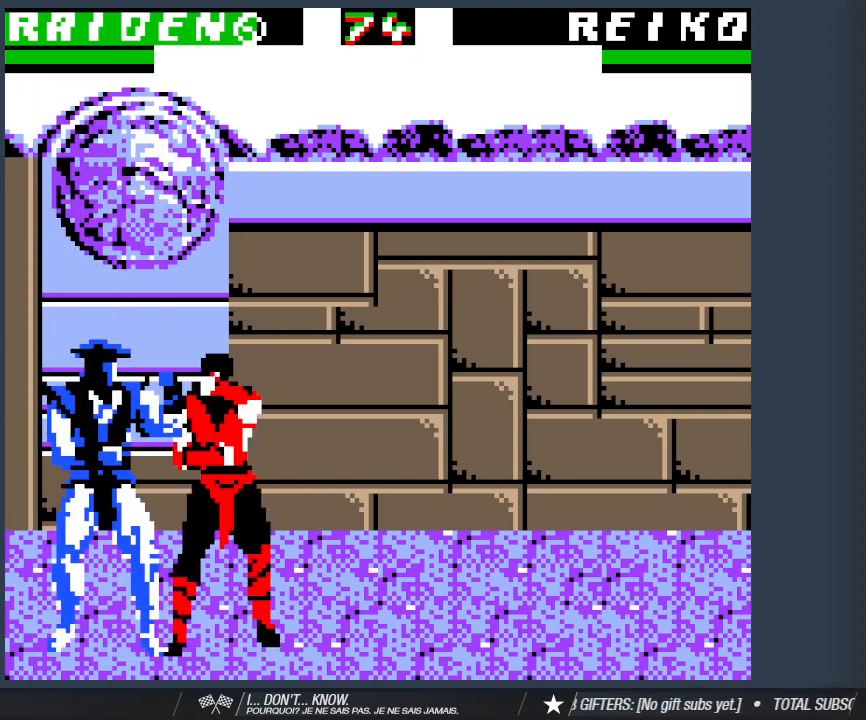
{"keys": ["d"], "events": [[17, "w", "up"], [300, "a", "down"], [383, "a", "up"], [383, "d", "down"]]}
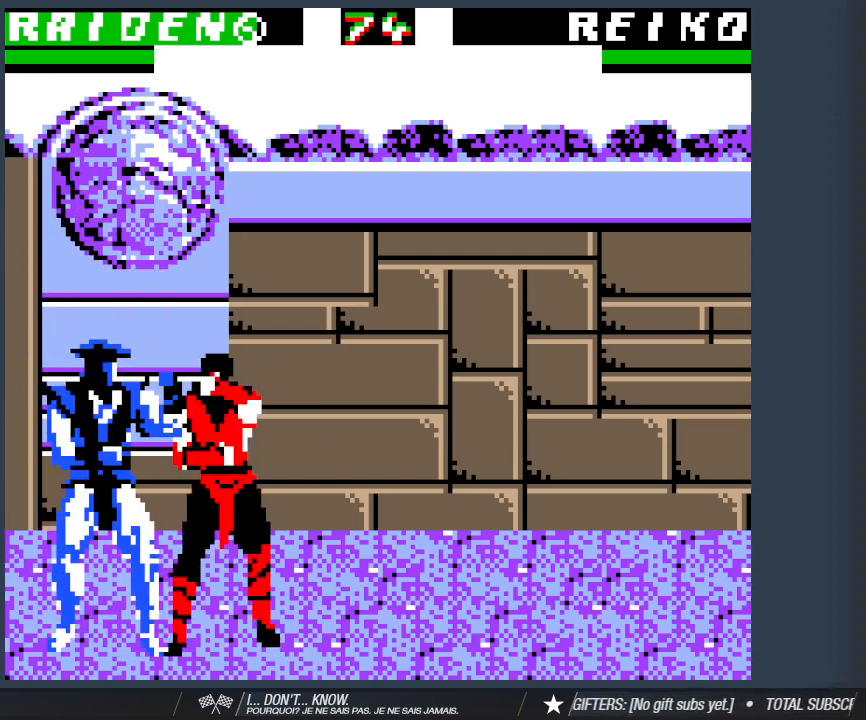
{"keys": ["a"], "events": [[33, "d", "up"], [33, "w", "down"], [117, "w", "up"], [167, "w", "down"], [267, "w", "up"], [450, "a", "down"]]}
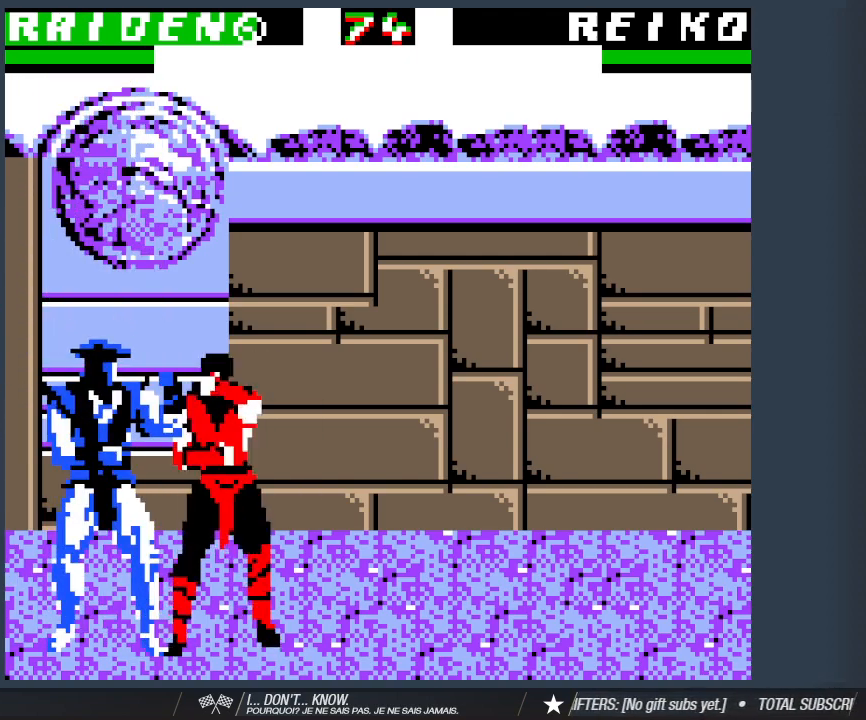
{"keys": [], "events": [[100, "a", "up"], [100, "d", "down"], [183, "d", "up"], [183, "w", "down"], [283, "w", "up"], [333, "w", "down"], [467, "w", "up"]]}
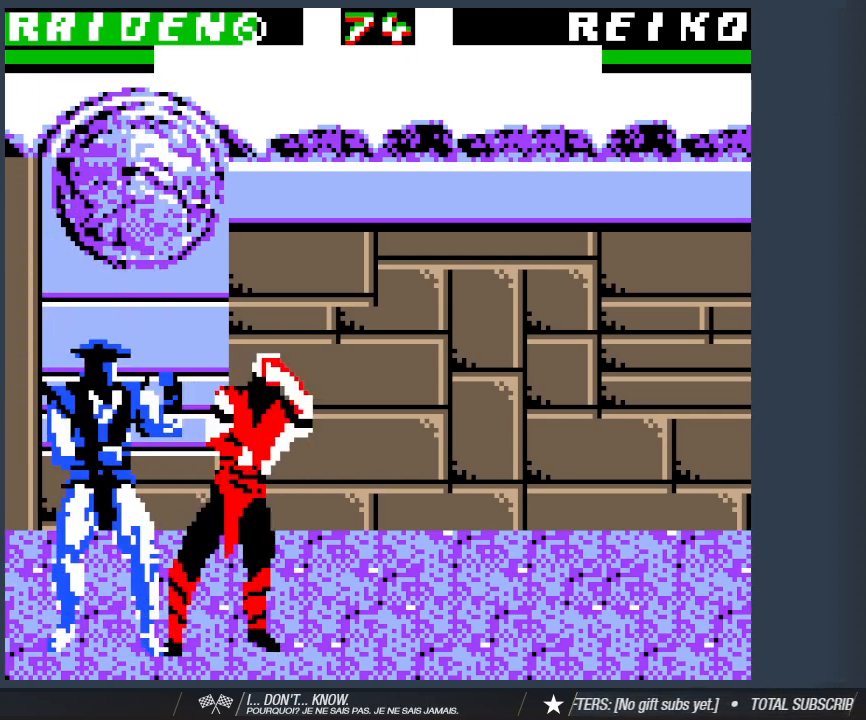
{"keys": [], "events": [[200, "a", "down"], [300, "a", "up"], [333, "d", "down"], [433, "d", "up"], [433, "w", "down"], [483, "w", "up"]]}
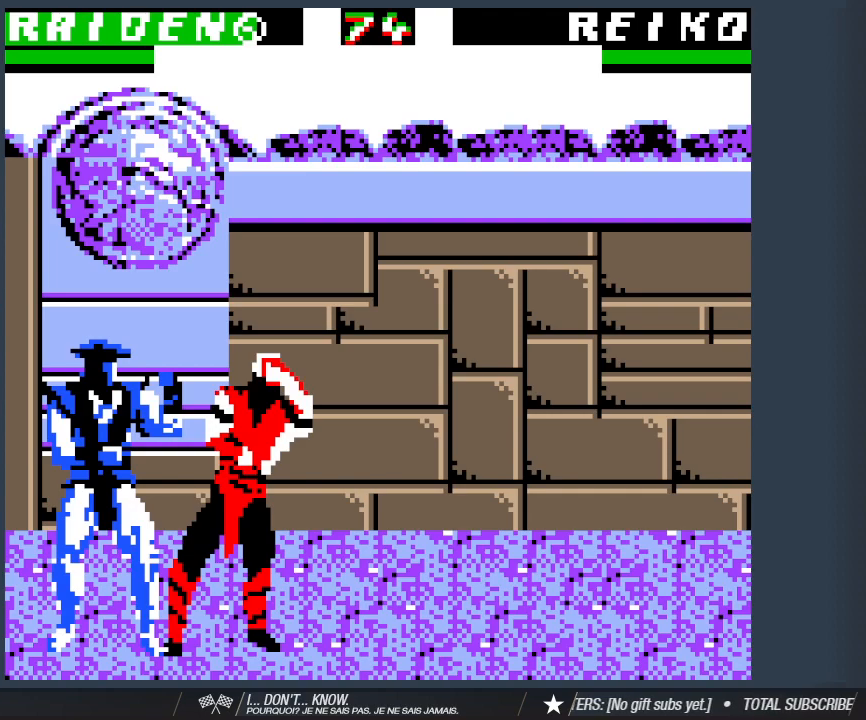
{"keys": [], "events": [[83, "w", "down"], [217, "w", "up"], [400, "a", "down"], [500, "a", "up"]]}
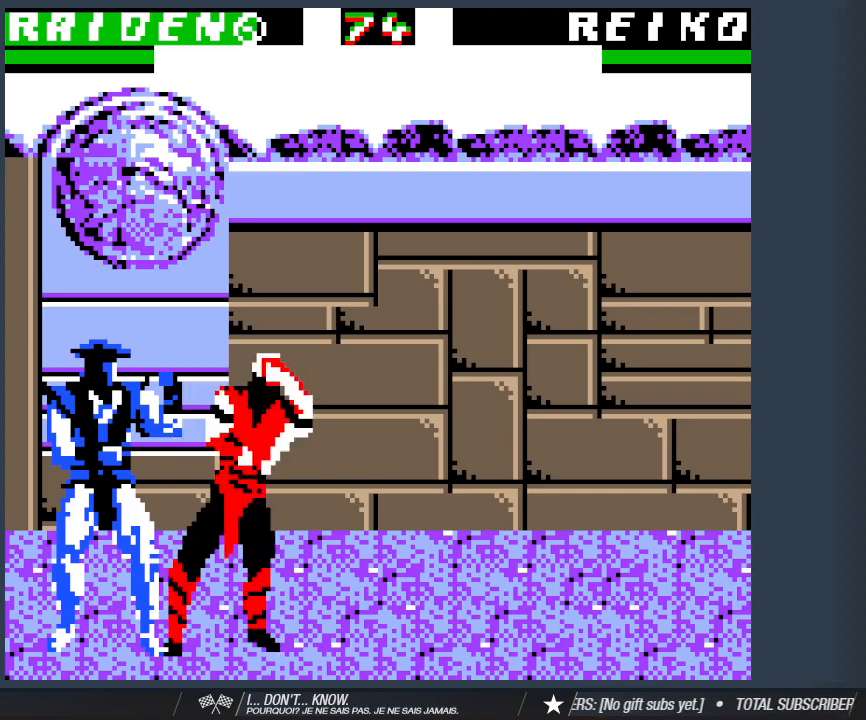
{"keys": [], "events": [[50, "d", "down"], [83, "w", "down"], [133, "d", "up"], [183, "w", "up"], [283, "w", "down"], [367, "w", "up"]]}
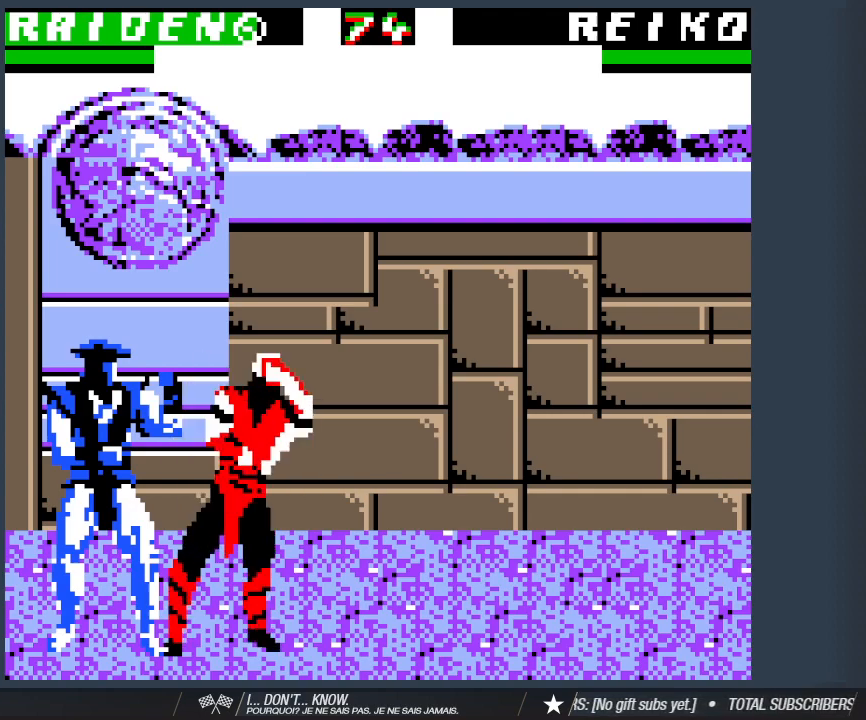
{"keys": ["a"], "events": [[483, "a", "down"]]}
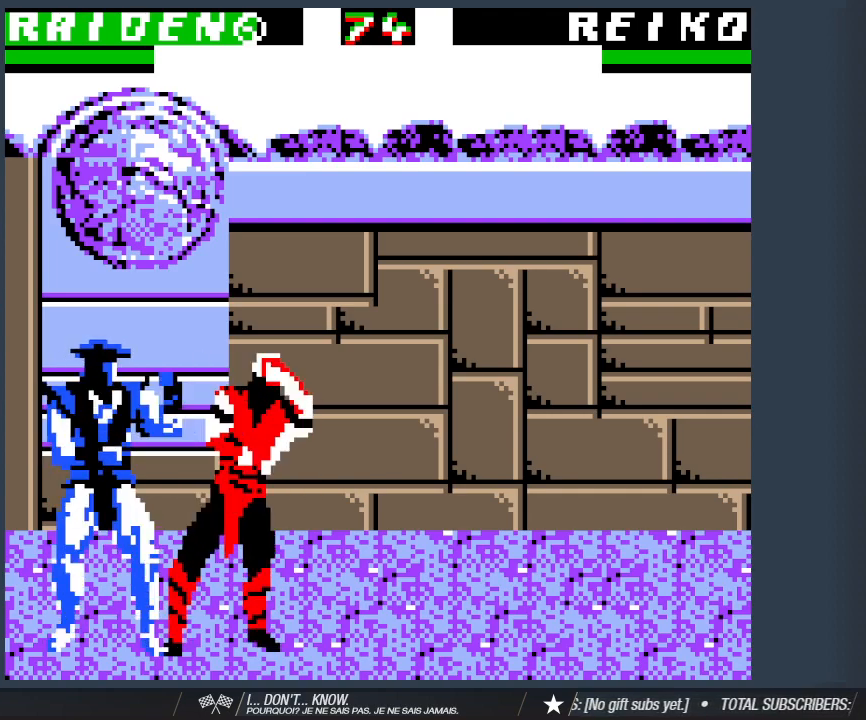
{"keys": ["w"], "events": [[117, "a", "up"], [267, "d", "down"], [367, "d", "up"], [500, "w", "down"]]}
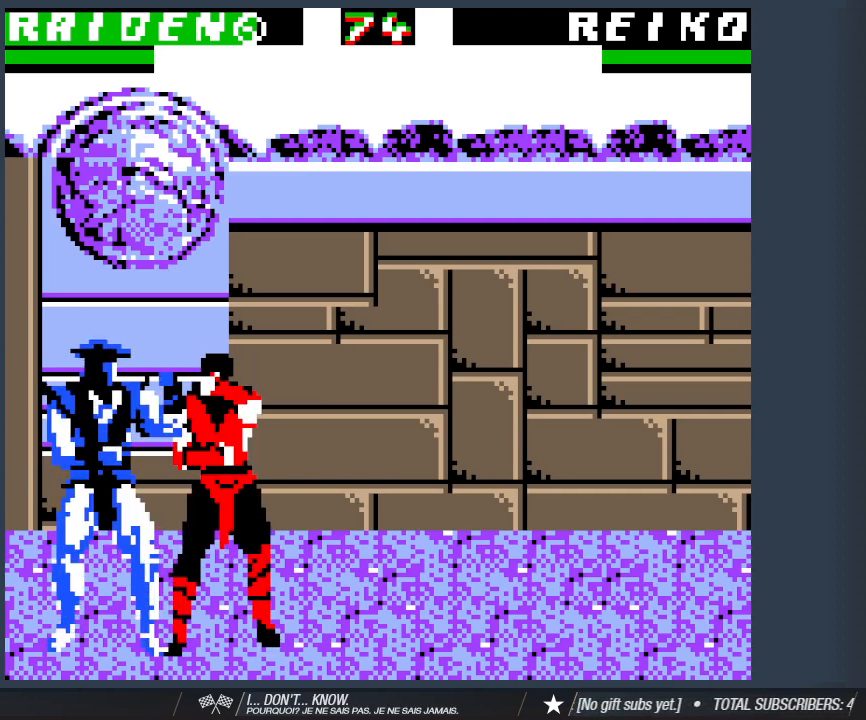
{"keys": [], "events": [[100, "w", "up"], [183, "w", "down"], [333, "w", "up"]]}